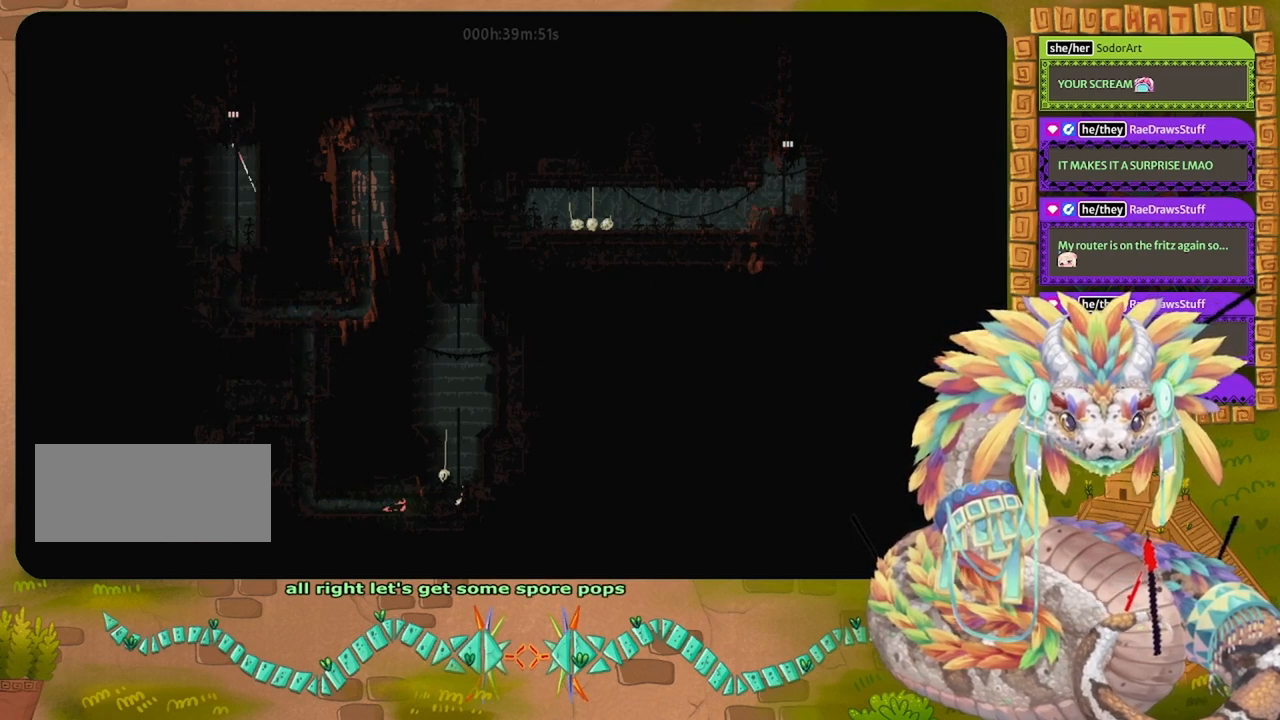
Gameplay with keyboard and mouse; each line is a JSON object with the keys held at the frame after it. "events" lists presses ("down") and releases ("up") of "down", "grab", "jump", "left", "right", "spin", "throw" and "up" between this image and that frame as [ms after this image, input, new state], when the widget could be followed in between. No other keys are recorded. Mouse buttons are not recorded. Key names are as the overlay labels them; some are game actions (e.g. jump) rather than physical keys. Not read: mouse_move.
{"keys": ["left"], "events": [[333, "grab", "down"], [433, "grab", "up"], [433, "left", "down"], [433, "right", "up"]]}
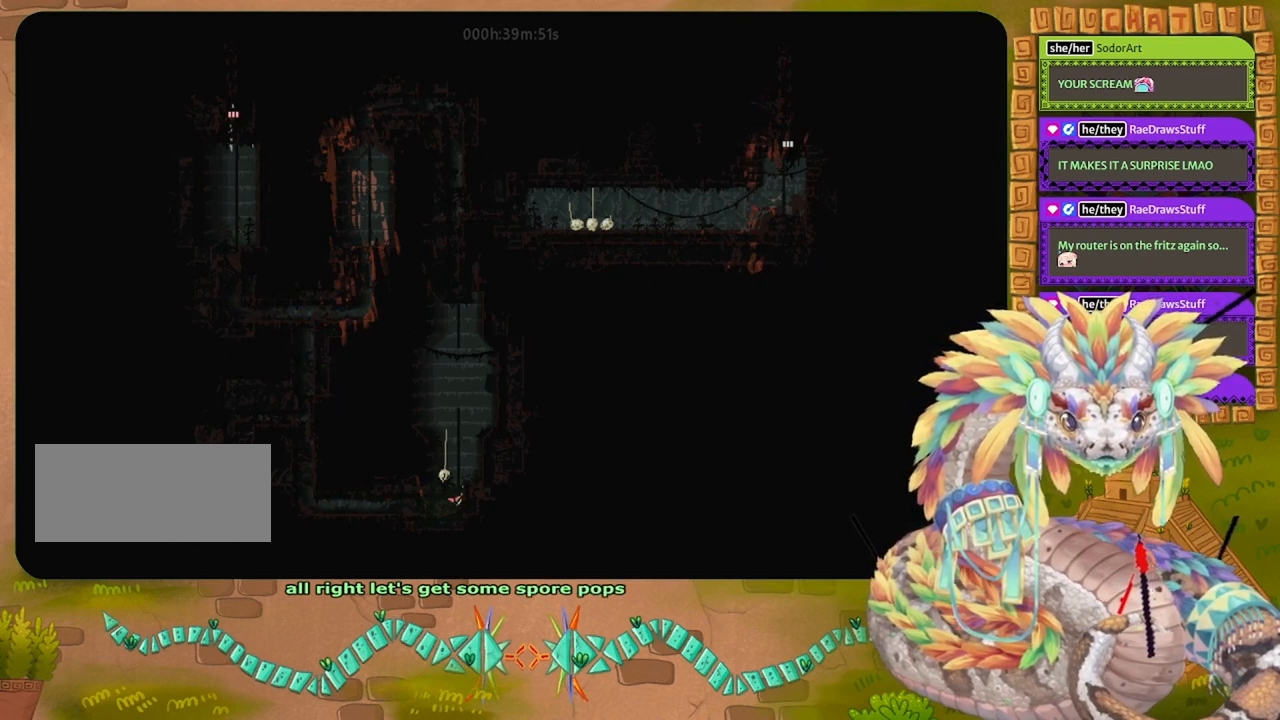
{"keys": [], "events": [[333, "left", "up"]]}
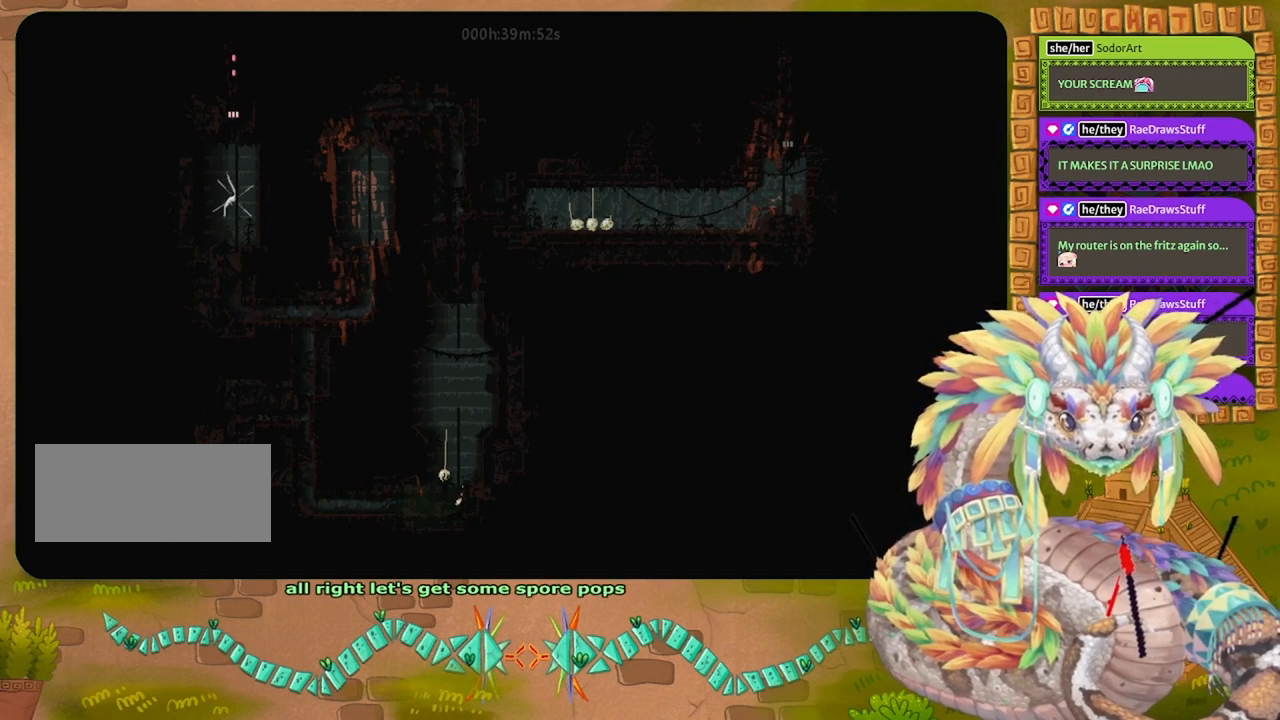
{"keys": ["grab", "right"], "events": [[133, "right", "down"], [500, "grab", "down"]]}
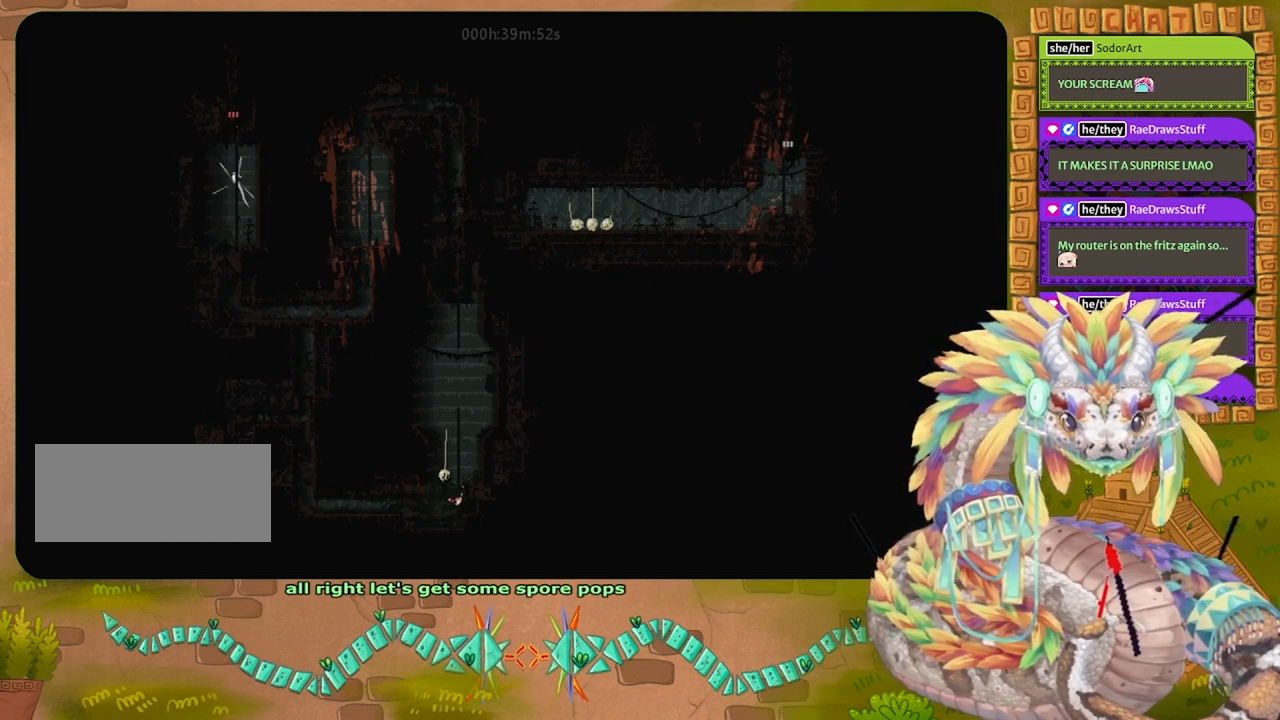
{"keys": ["up"], "events": [[100, "up", "down"], [133, "grab", "up"], [167, "right", "up"]]}
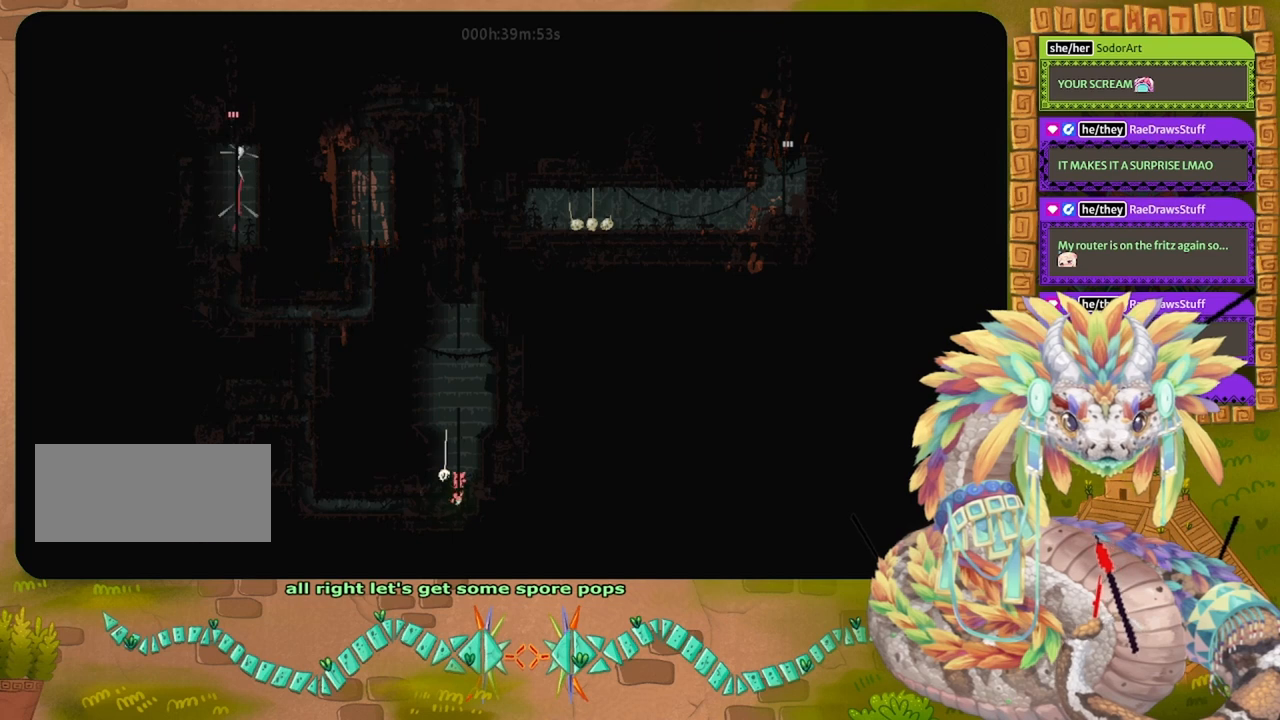
{"keys": ["grab", "up"], "events": [[267, "grab", "down"], [333, "grab", "up"], [433, "grab", "down"]]}
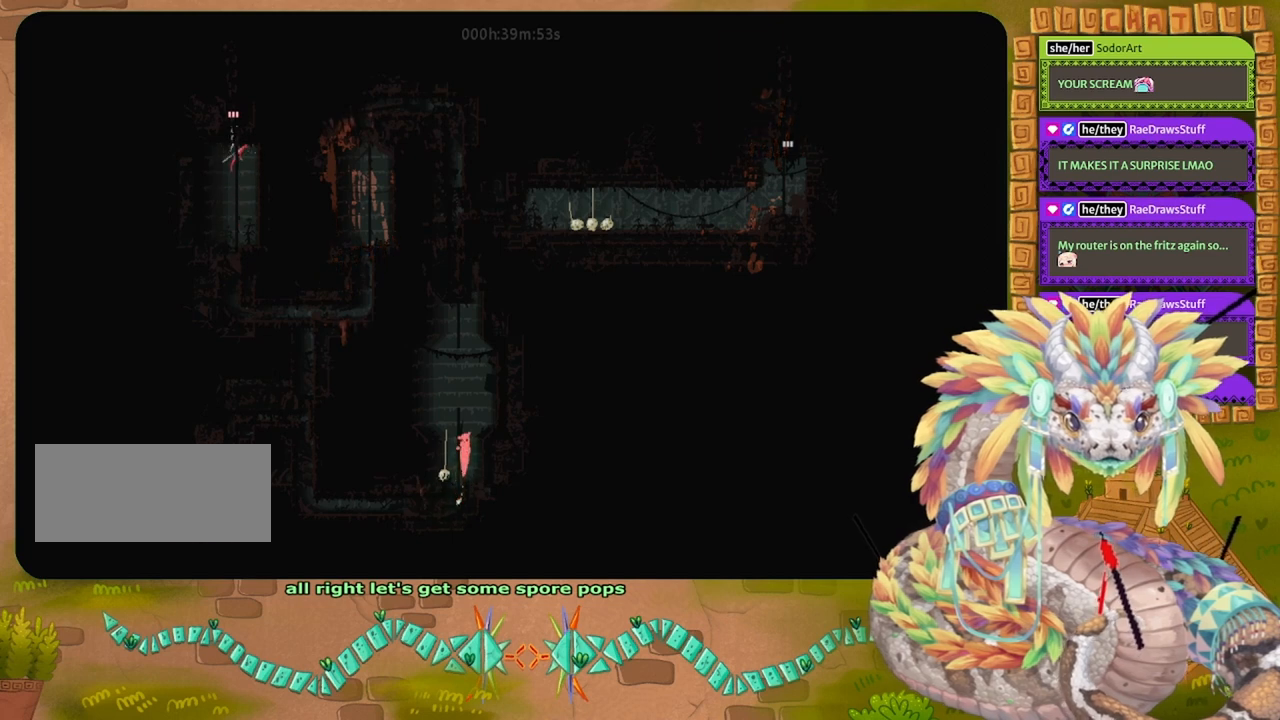
{"keys": ["down"], "events": [[33, "grab", "up"], [133, "throw", "down"], [133, "up", "up"], [200, "throw", "up"], [333, "down", "down"]]}
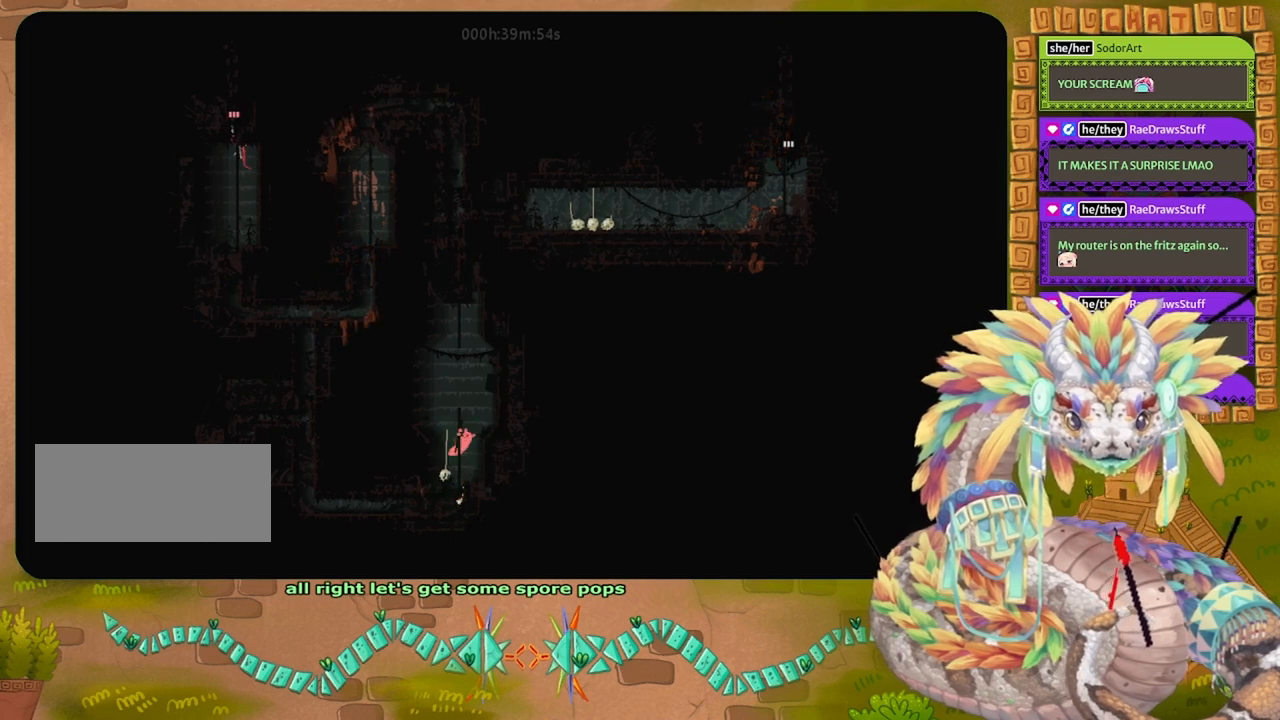
{"keys": [], "events": [[33, "left", "down"], [200, "grab", "down"], [200, "left", "up"], [267, "grab", "up"], [367, "down", "up"]]}
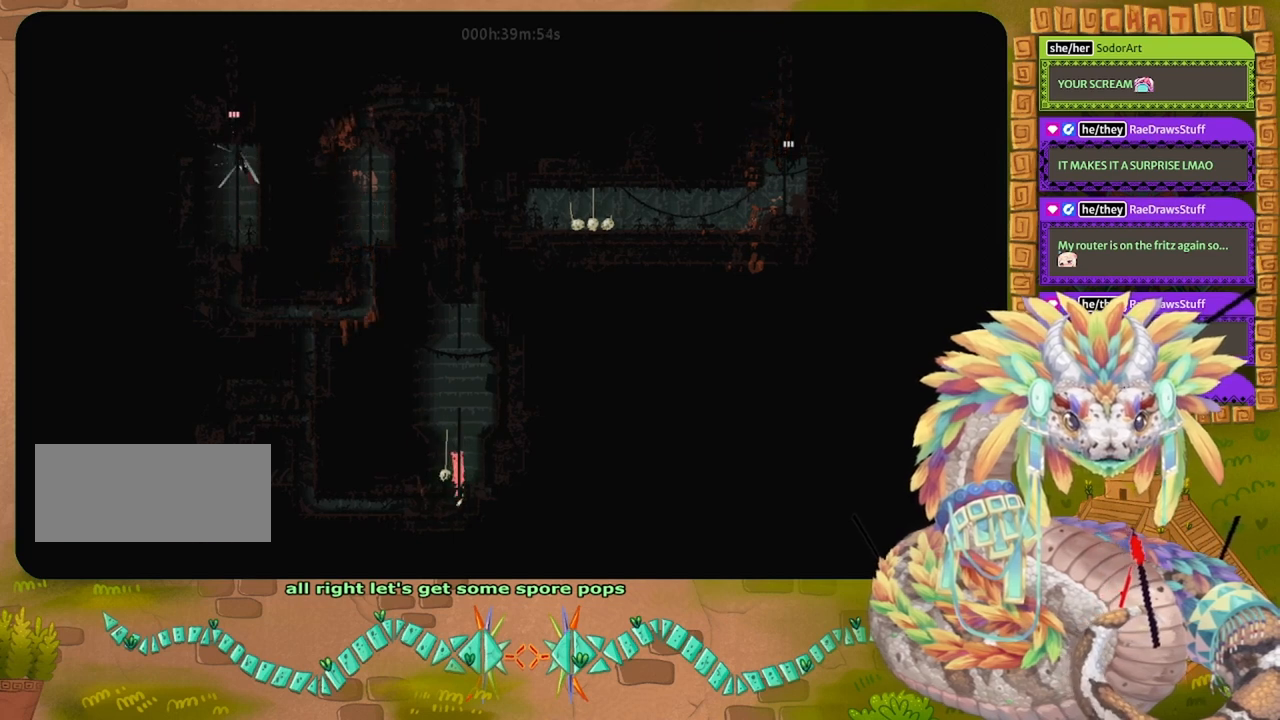
{"keys": ["jump"], "events": [[500, "jump", "down"]]}
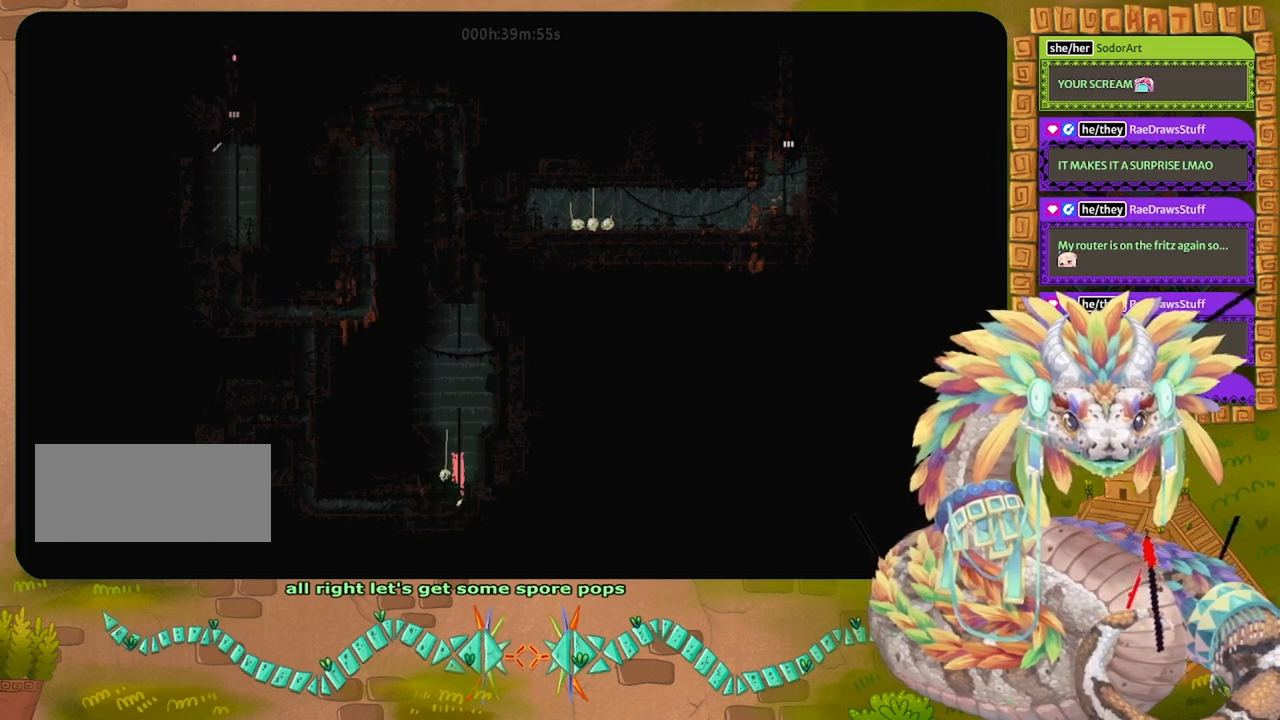
{"keys": ["up"], "events": [[67, "up", "down"], [333, "jump", "up"]]}
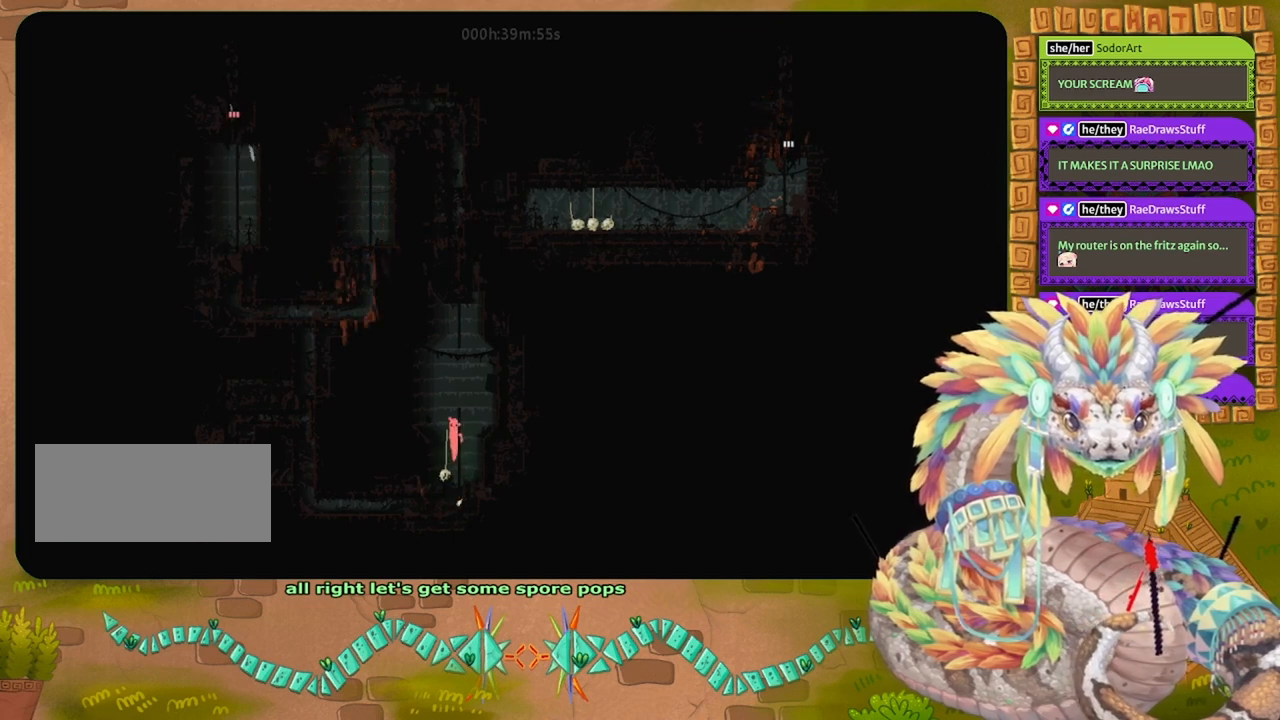
{"keys": [], "events": [[233, "left", "down"], [267, "left", "up"], [267, "up", "up"]]}
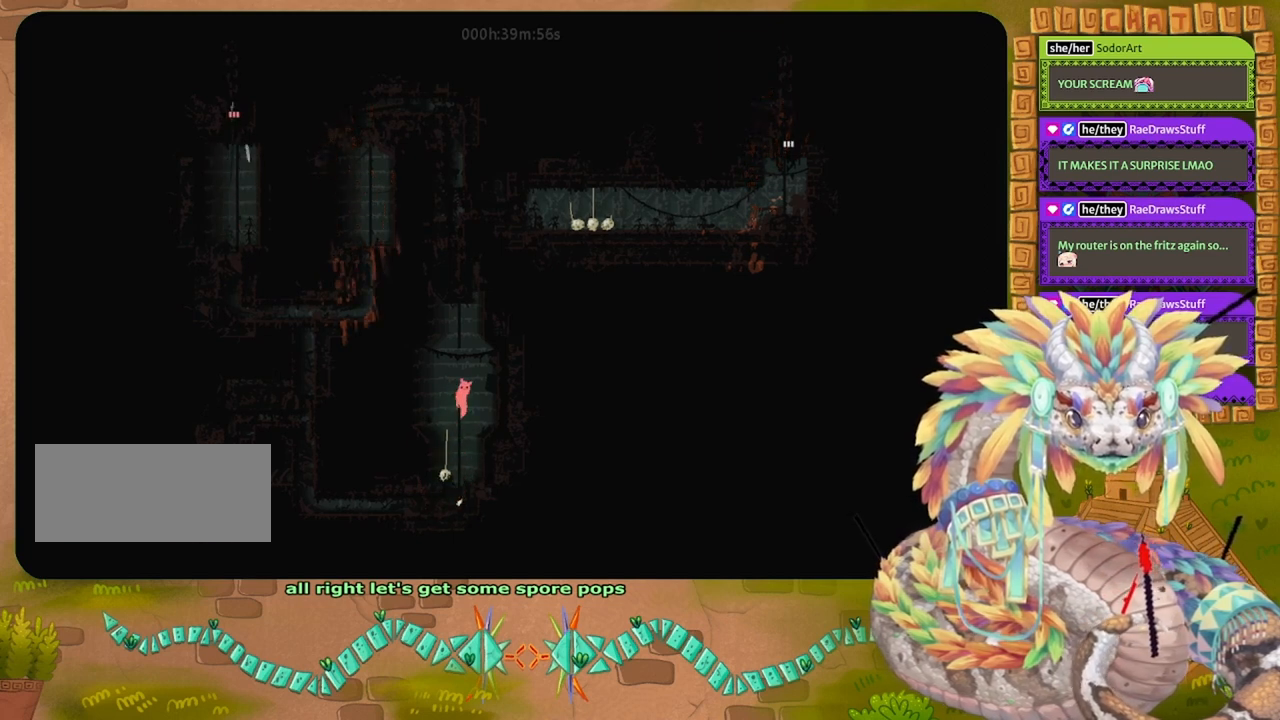
{"keys": ["down", "left"], "events": [[167, "down", "down"], [233, "grab", "down"], [333, "grab", "up"], [367, "down", "up"], [367, "left", "down"], [467, "down", "down"]]}
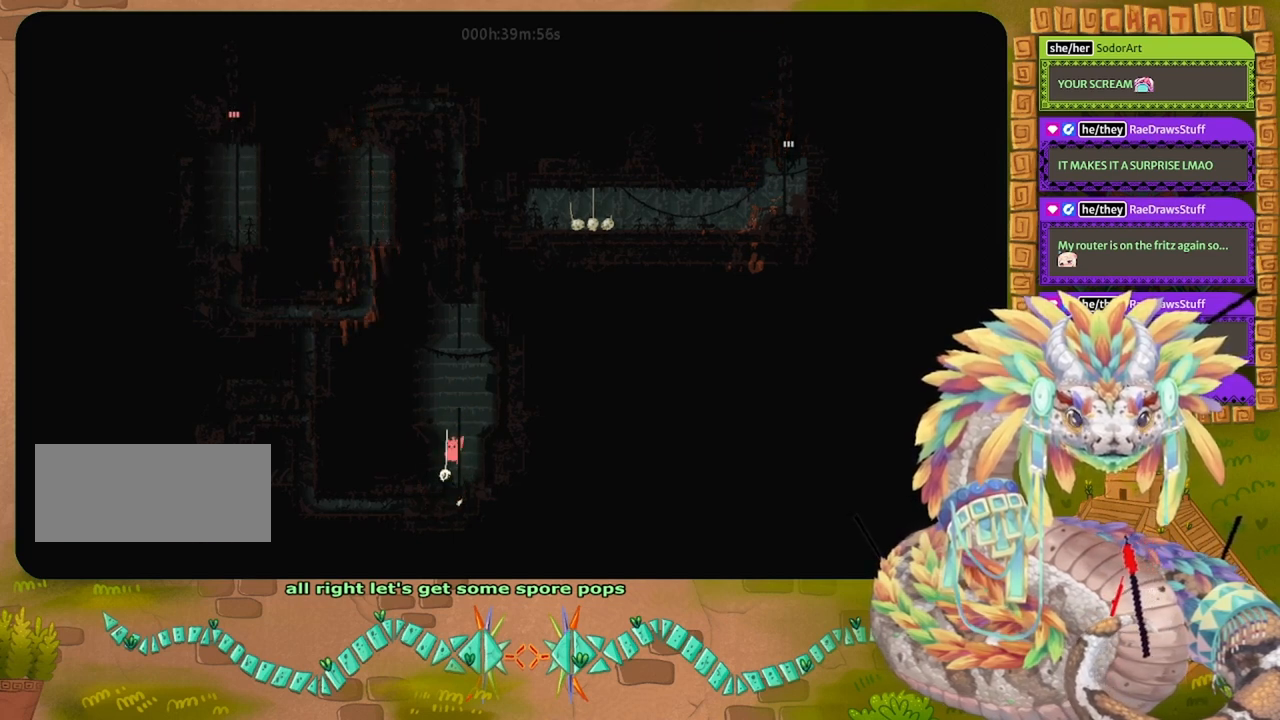
{"keys": [], "events": [[67, "left", "up"], [133, "down", "up"], [133, "grab", "down"], [200, "grab", "up"]]}
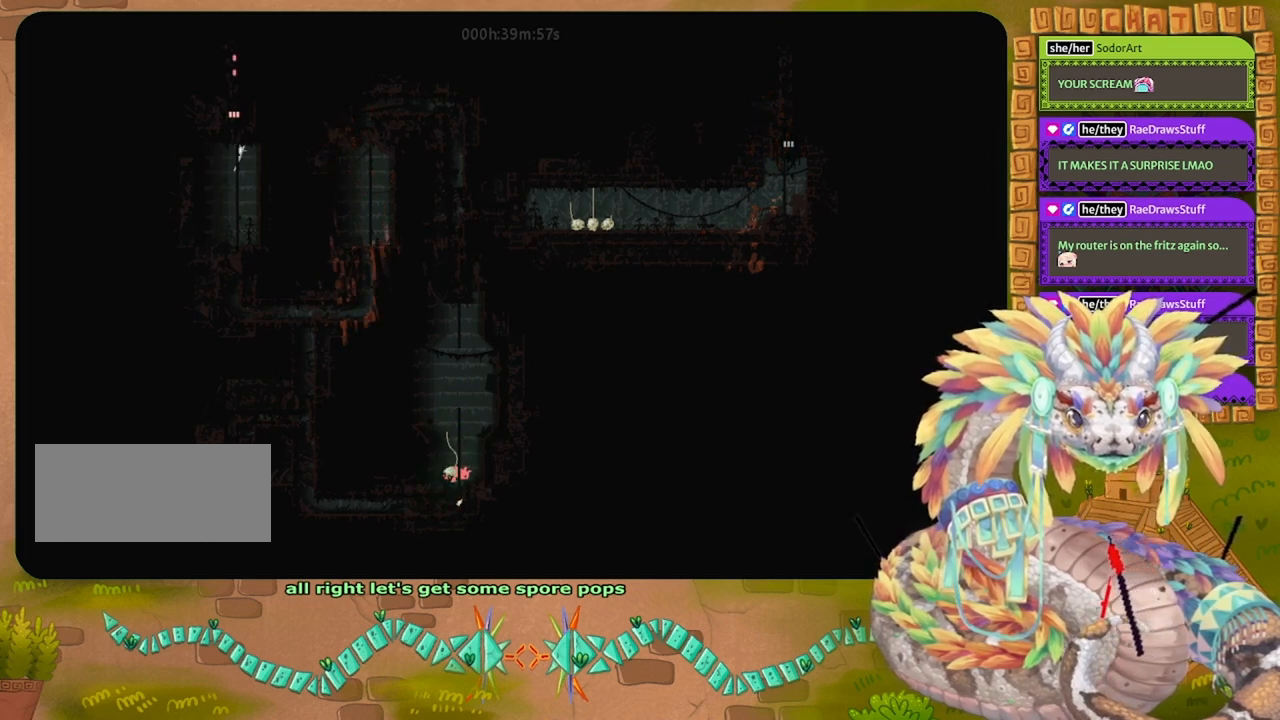
{"keys": ["down"], "events": [[100, "right", "down"], [133, "down", "down"], [167, "right", "up"]]}
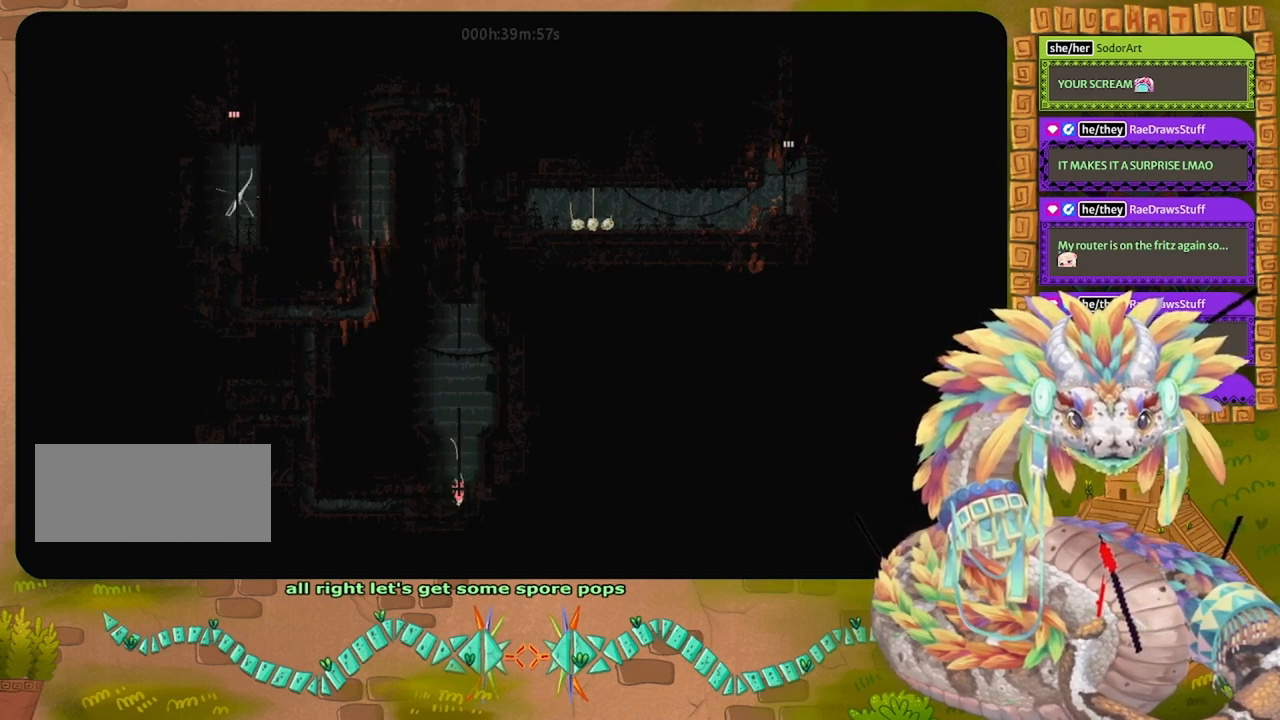
{"keys": [], "events": [[33, "grab", "down"], [100, "grab", "up"], [133, "down", "up"]]}
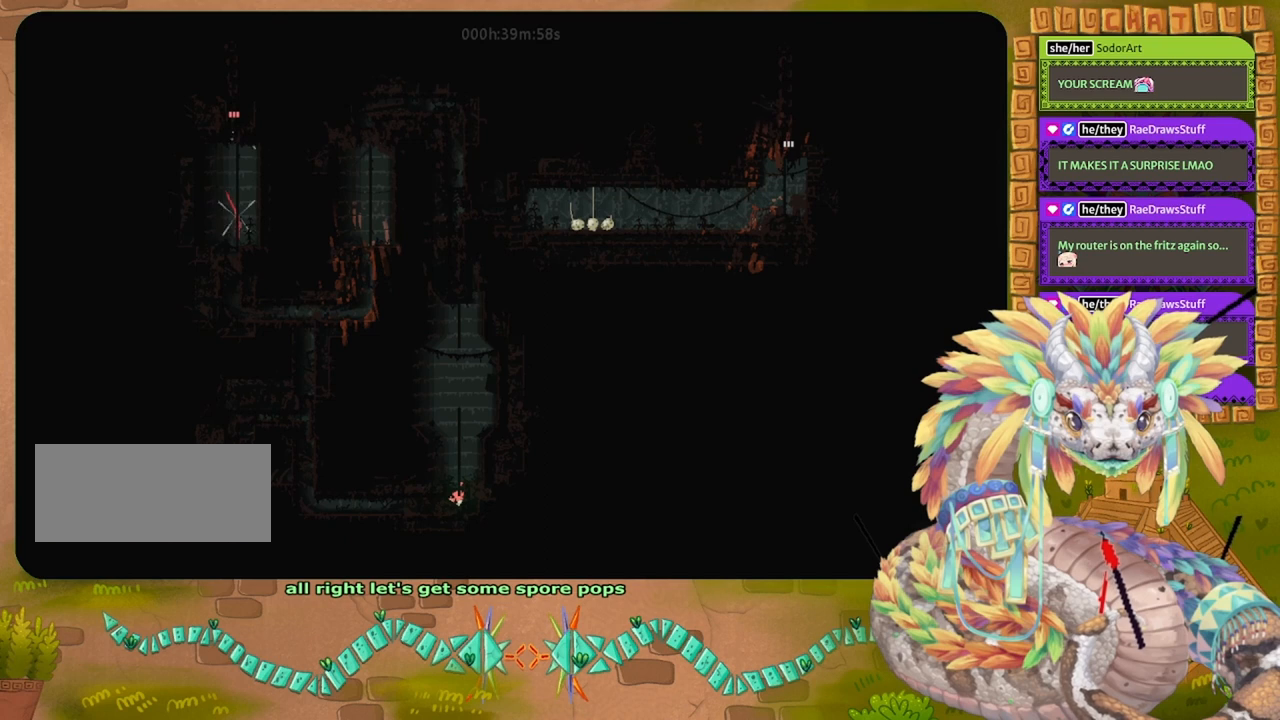
{"keys": [], "events": [[300, "grab", "down"], [400, "grab", "up"]]}
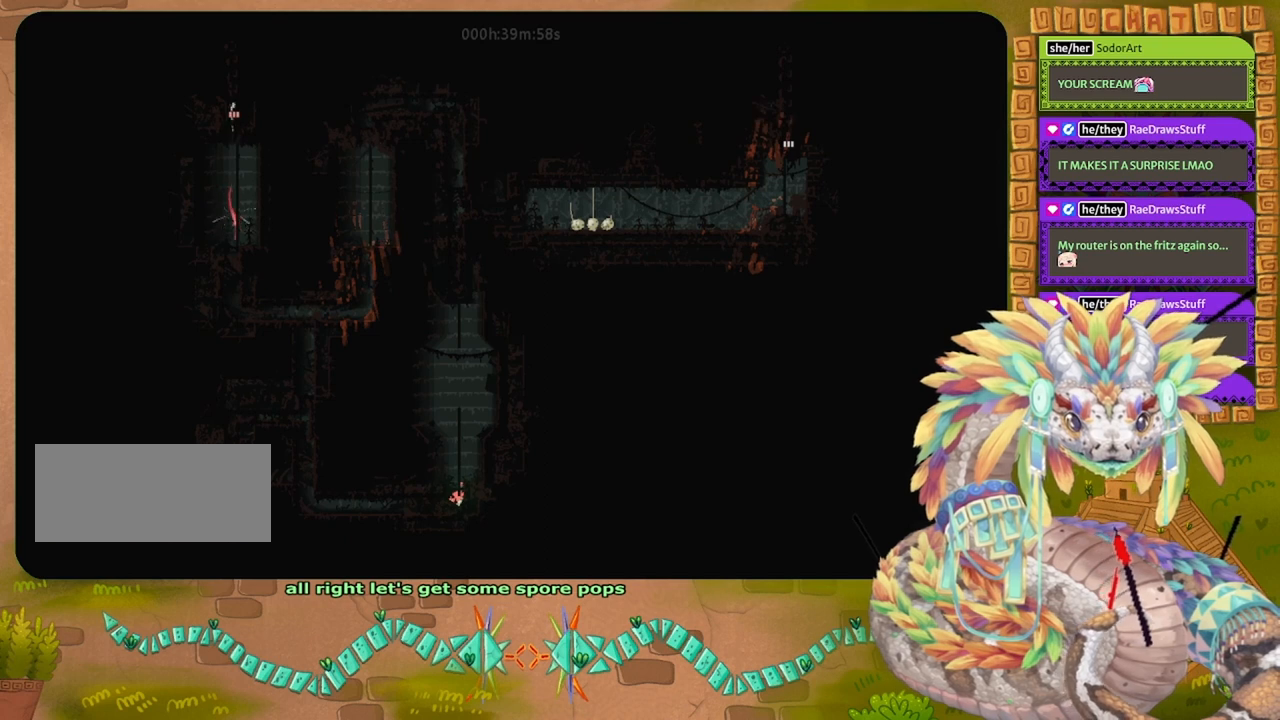
{"keys": ["down", "left"], "events": [[267, "down", "down"], [500, "left", "down"]]}
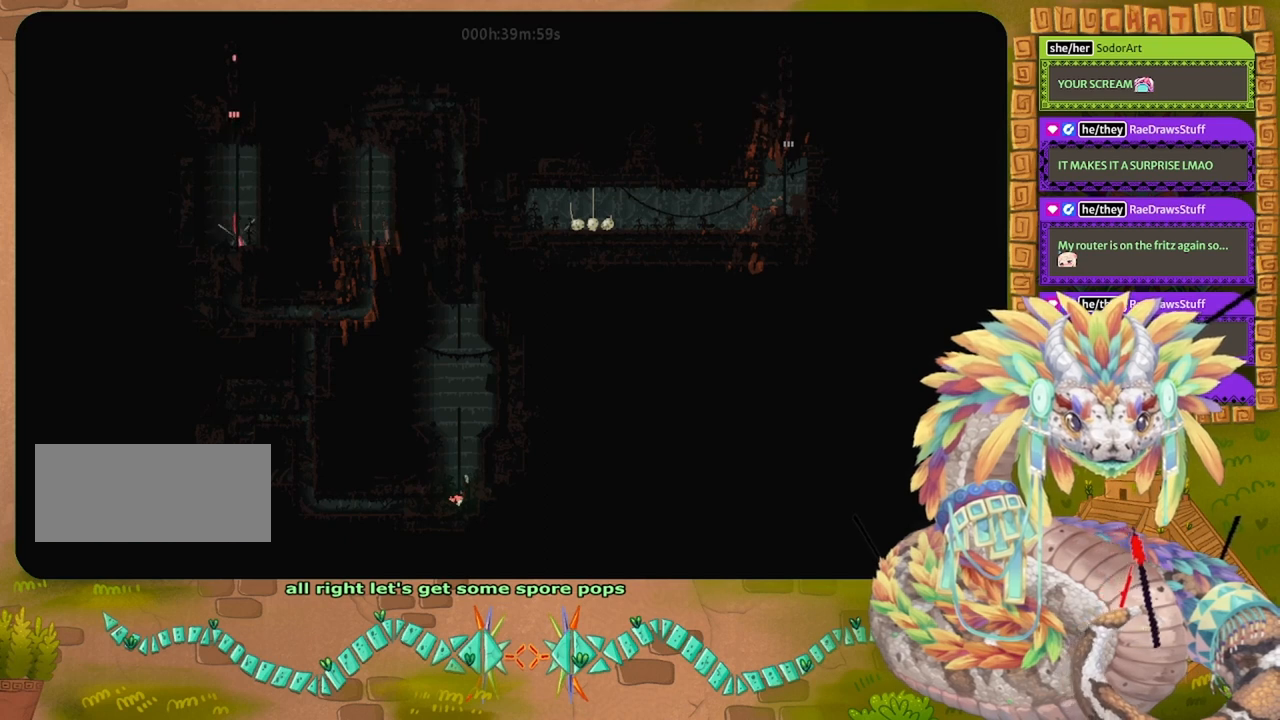
{"keys": ["left"], "events": [[67, "grab", "down"], [100, "down", "up"], [167, "grab", "up"]]}
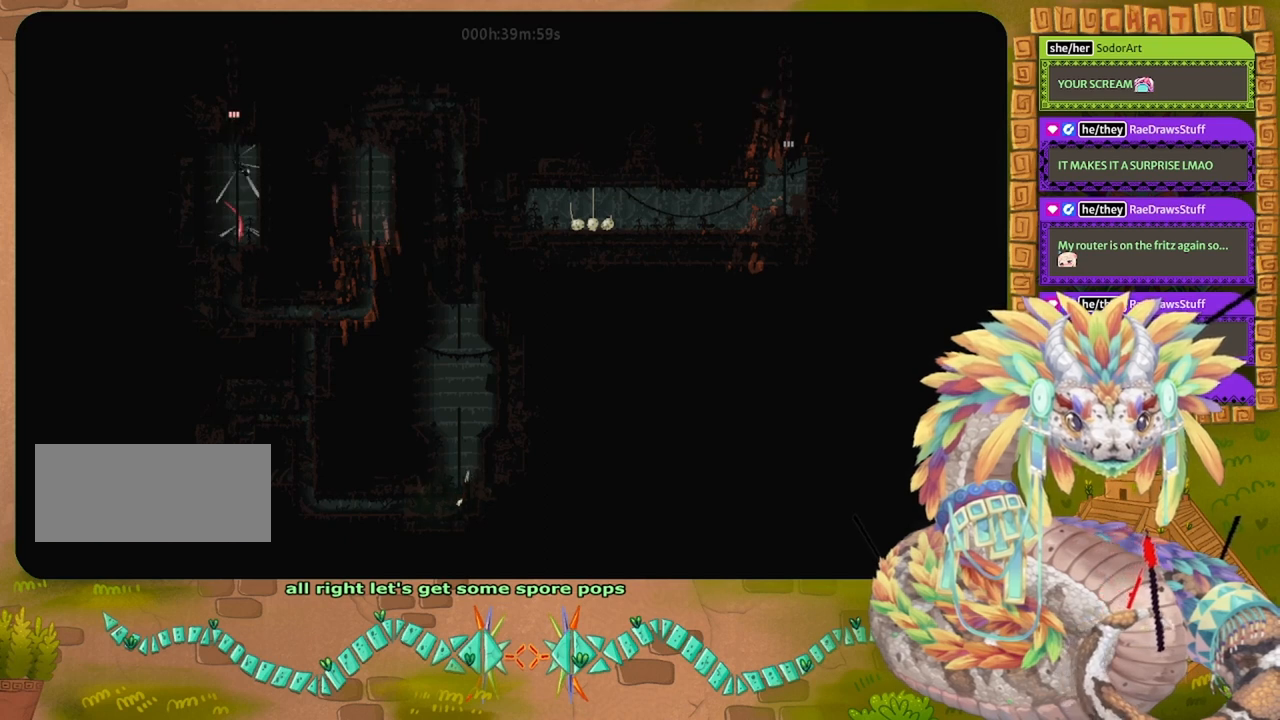
{"keys": ["left"], "events": []}
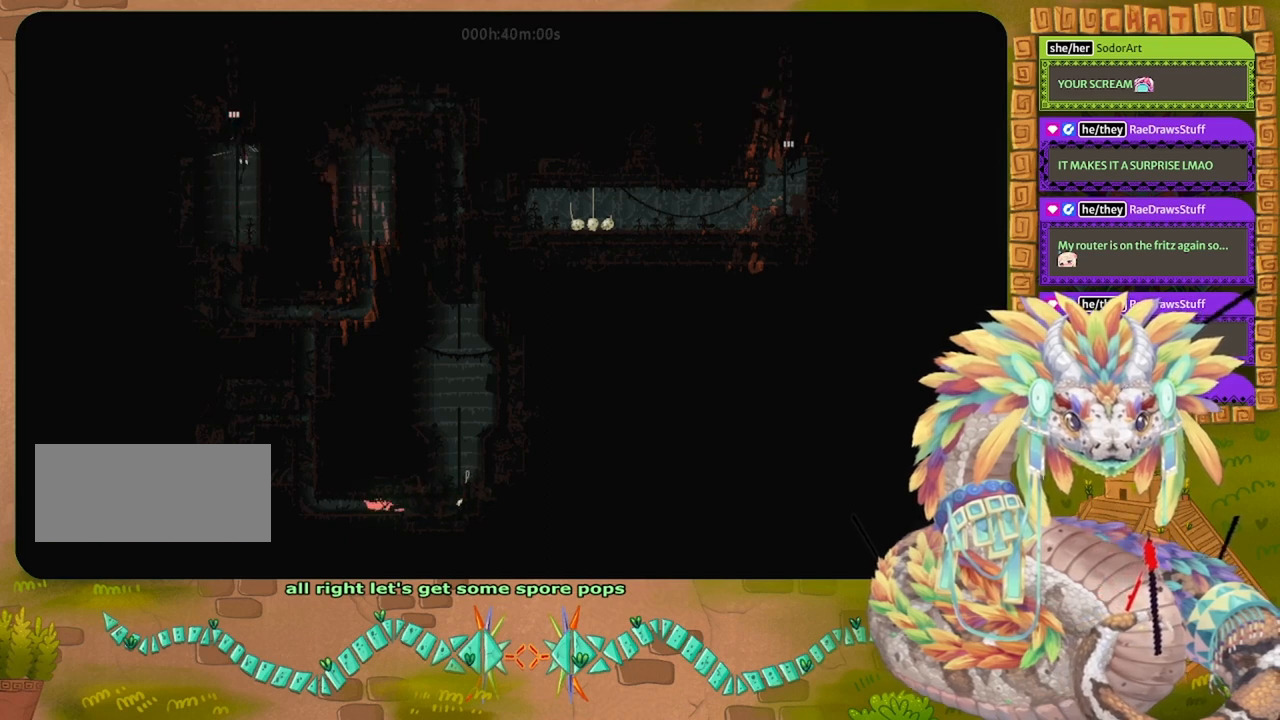
{"keys": ["down"], "events": [[133, "left", "up"], [433, "down", "down"]]}
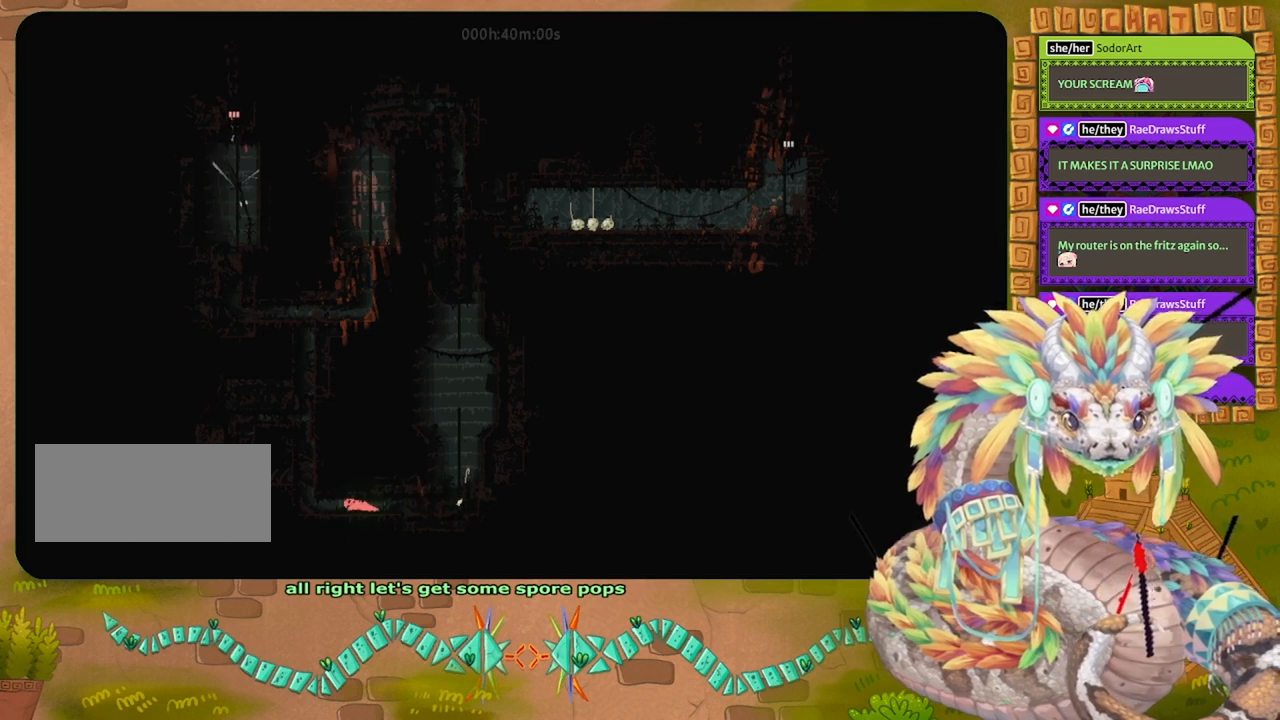
{"keys": ["right"], "events": [[100, "grab", "down"], [200, "grab", "up"], [300, "grab", "down"], [367, "grab", "up"], [433, "right", "down"], [500, "down", "up"]]}
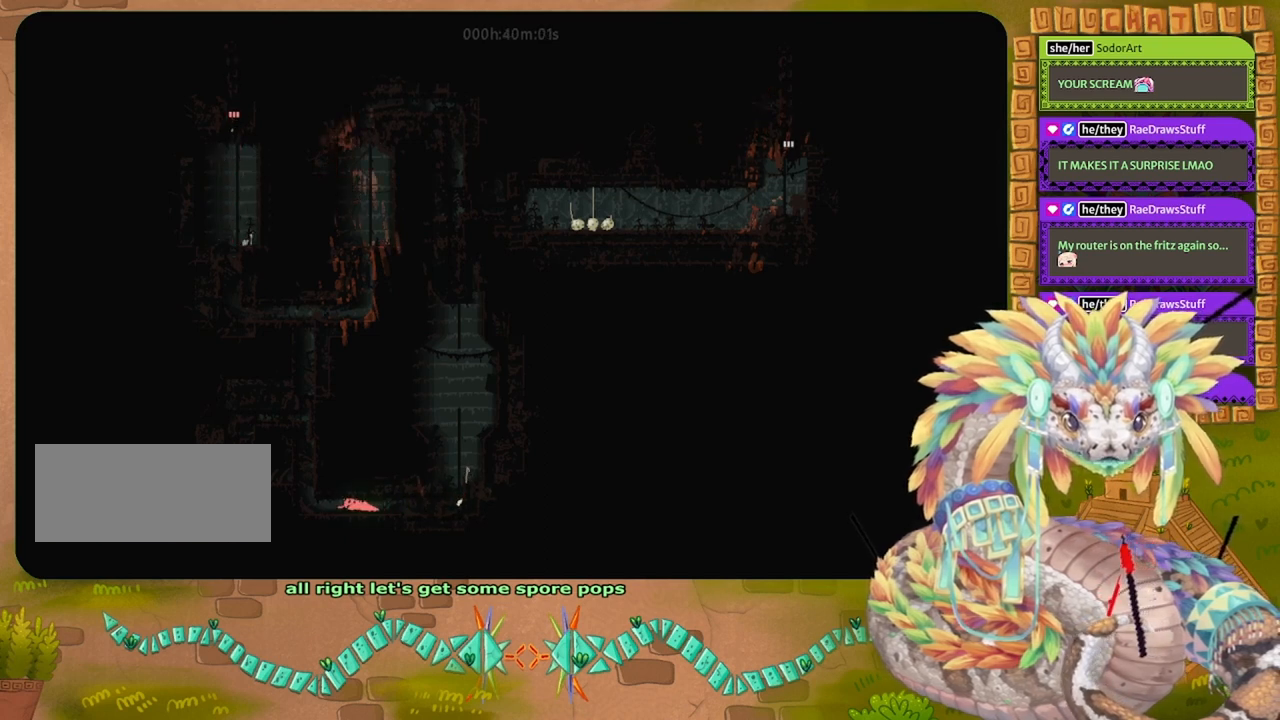
{"keys": ["right"], "events": []}
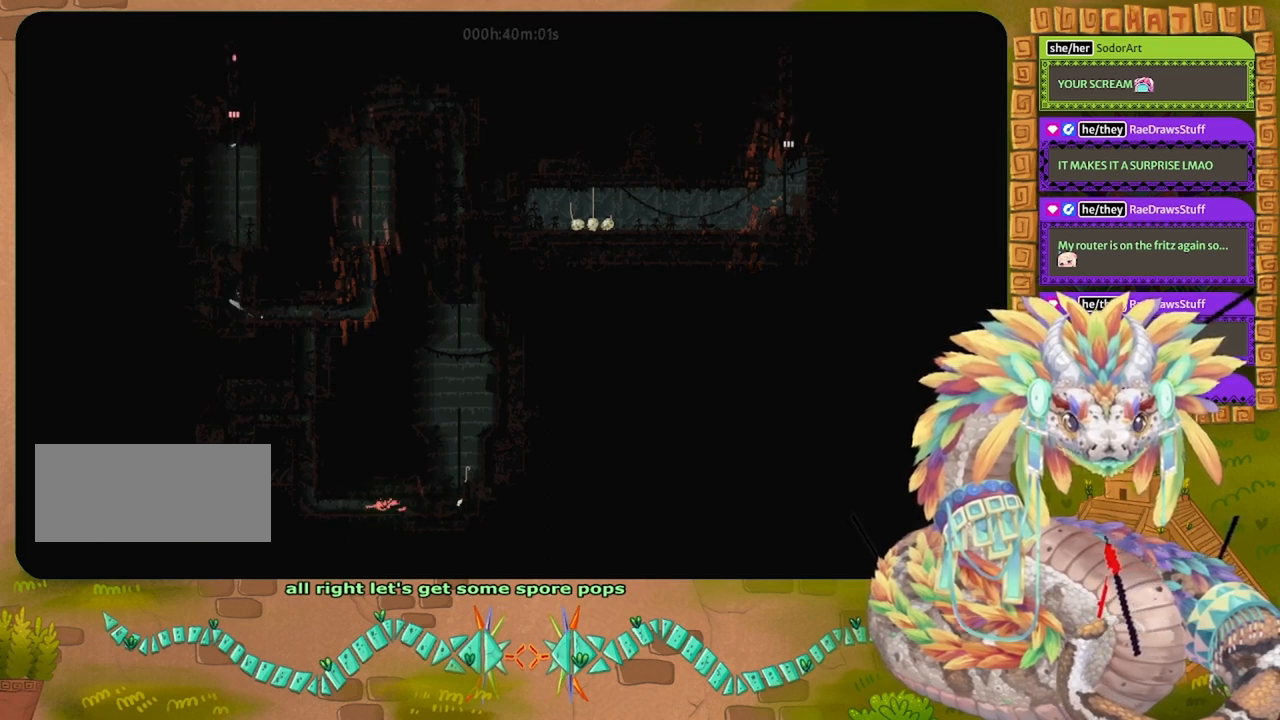
{"keys": ["right"], "events": []}
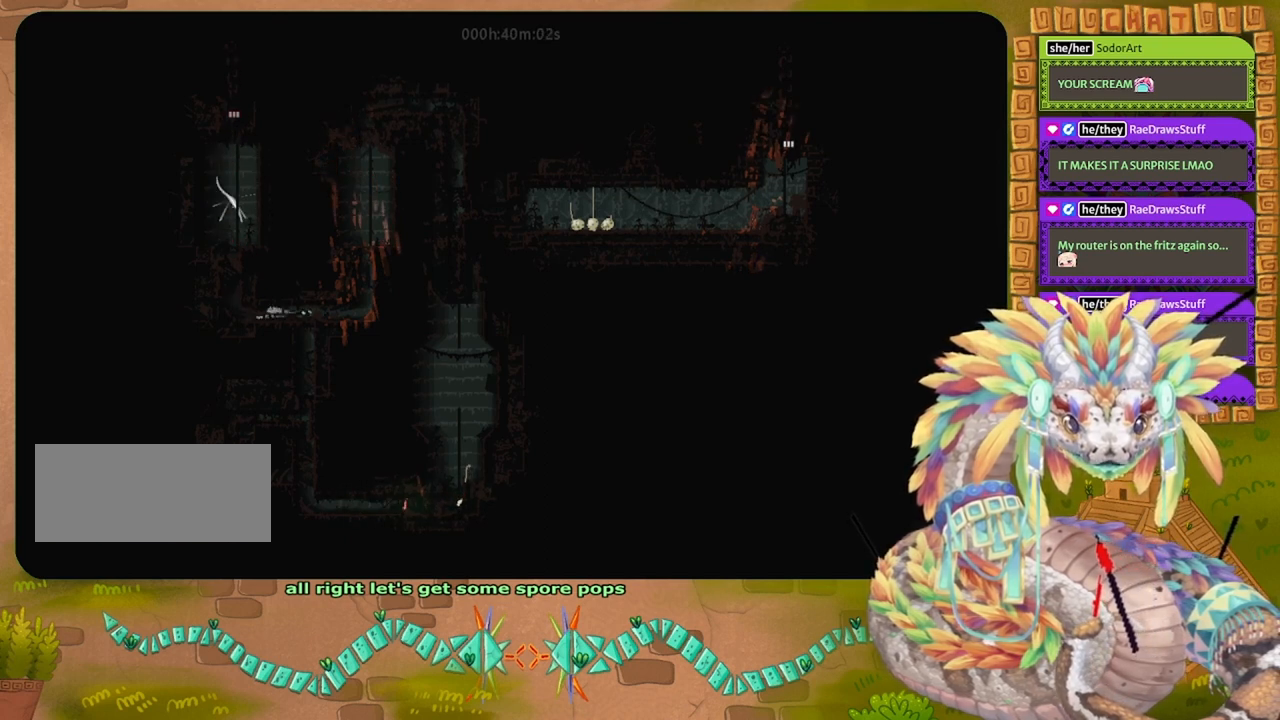
{"keys": ["right"], "events": []}
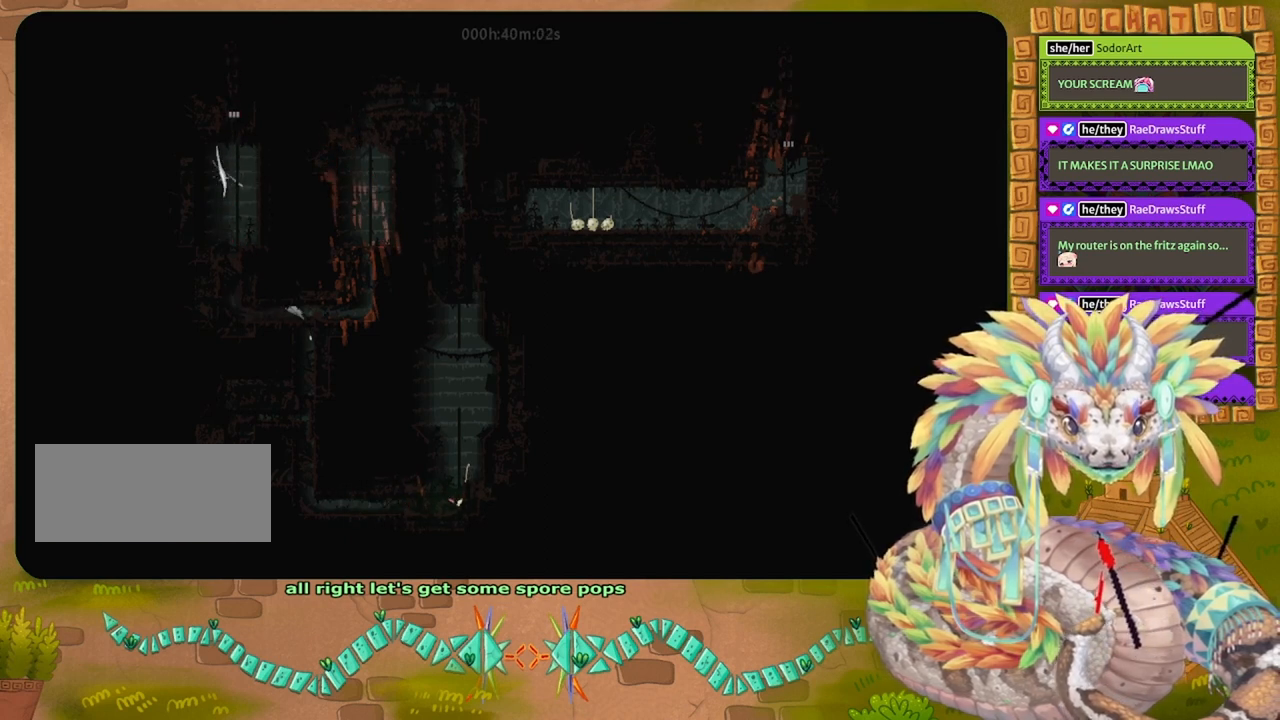
{"keys": ["grab"], "events": [[200, "grab", "down"], [267, "right", "up"], [300, "grab", "up"], [400, "grab", "down"]]}
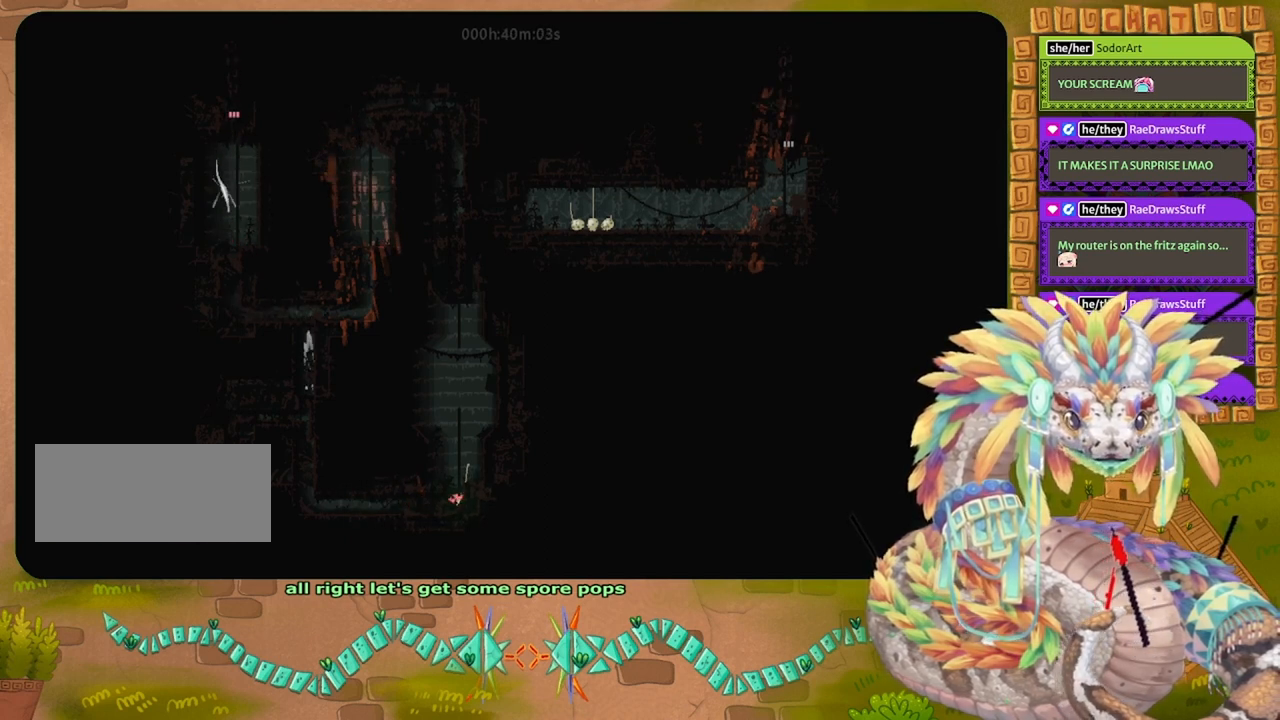
{"keys": ["left"], "events": [[33, "grab", "up"], [67, "down", "down"], [167, "left", "down"], [300, "grab", "down"], [400, "down", "up"], [433, "grab", "up"]]}
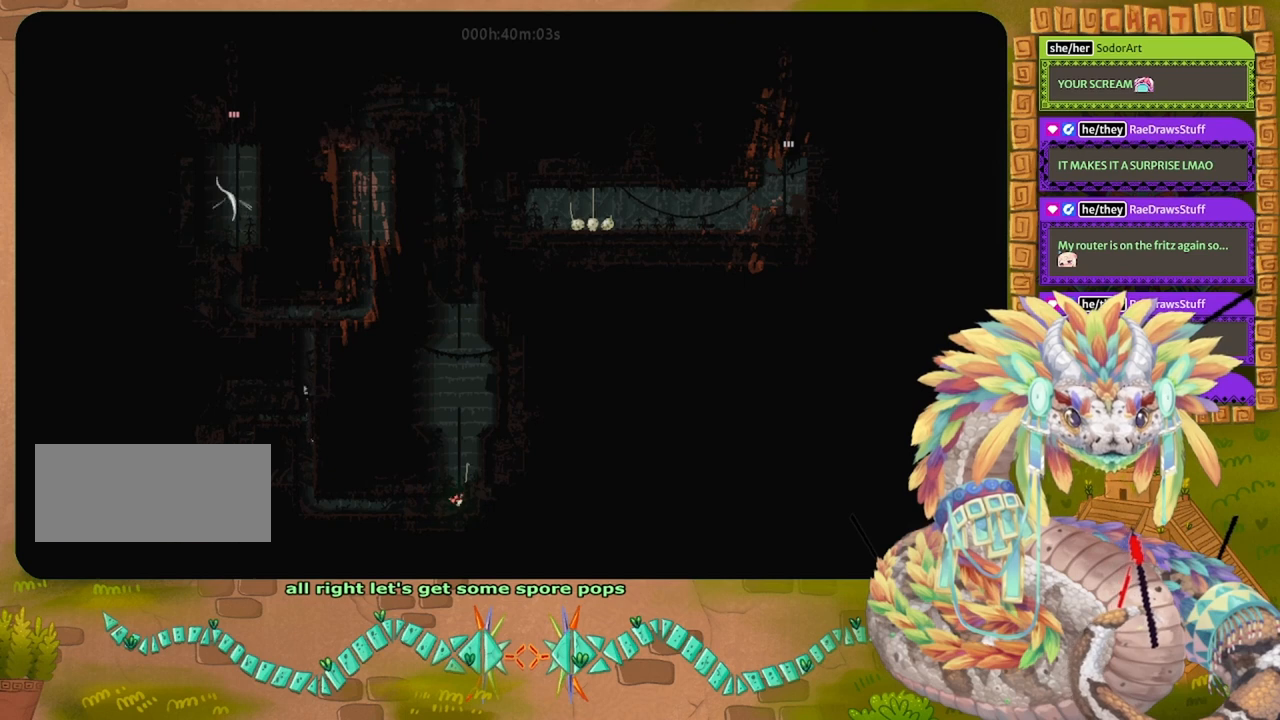
{"keys": ["left"], "events": []}
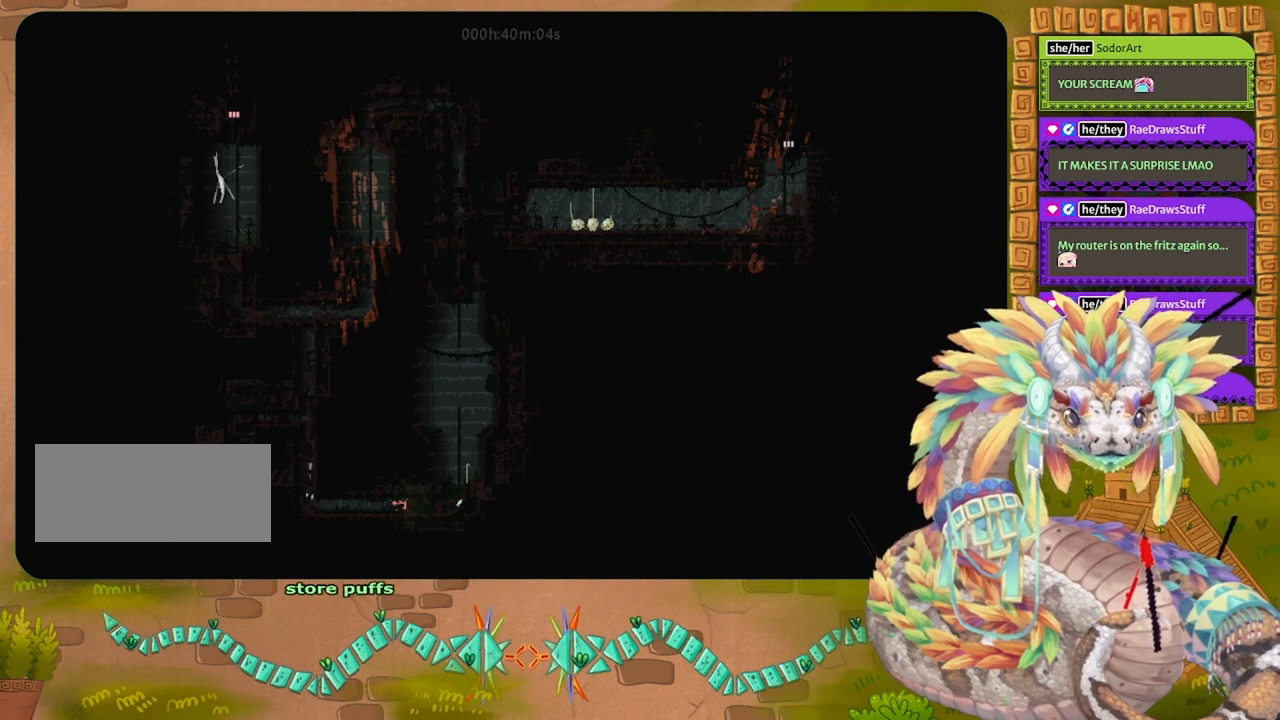
{"keys": [], "events": [[467, "left", "up"]]}
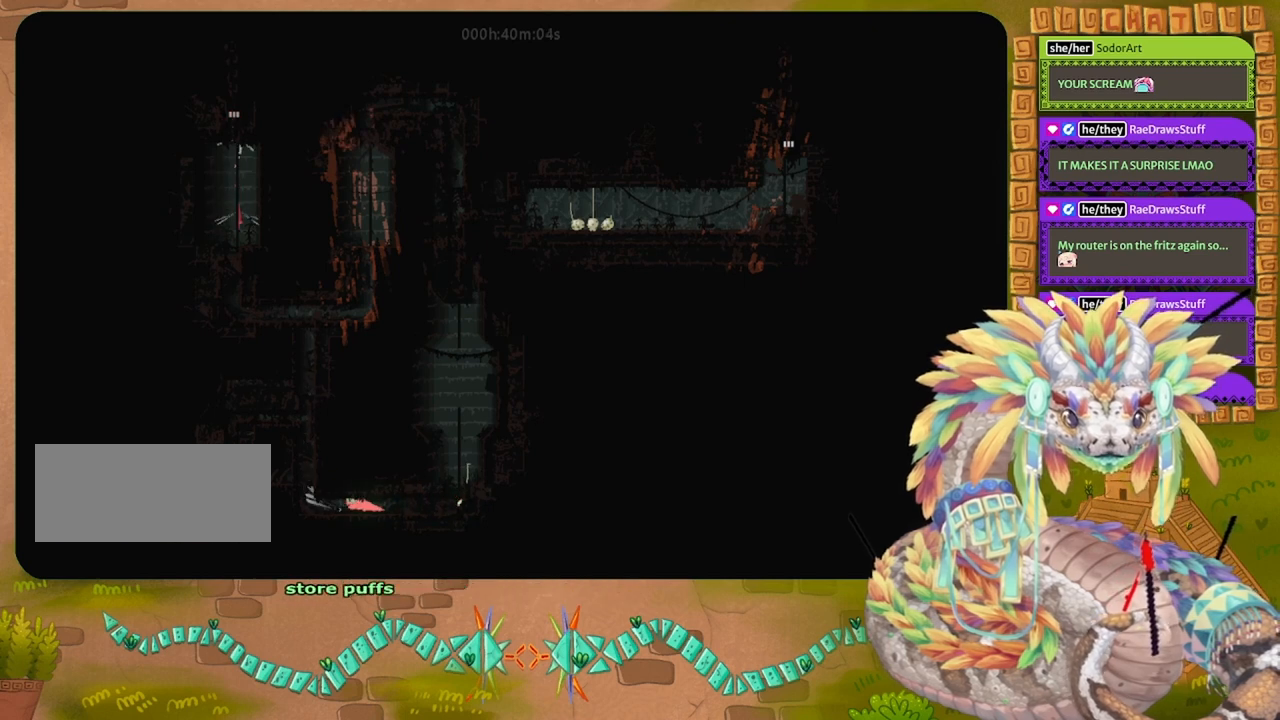
{"keys": [], "events": []}
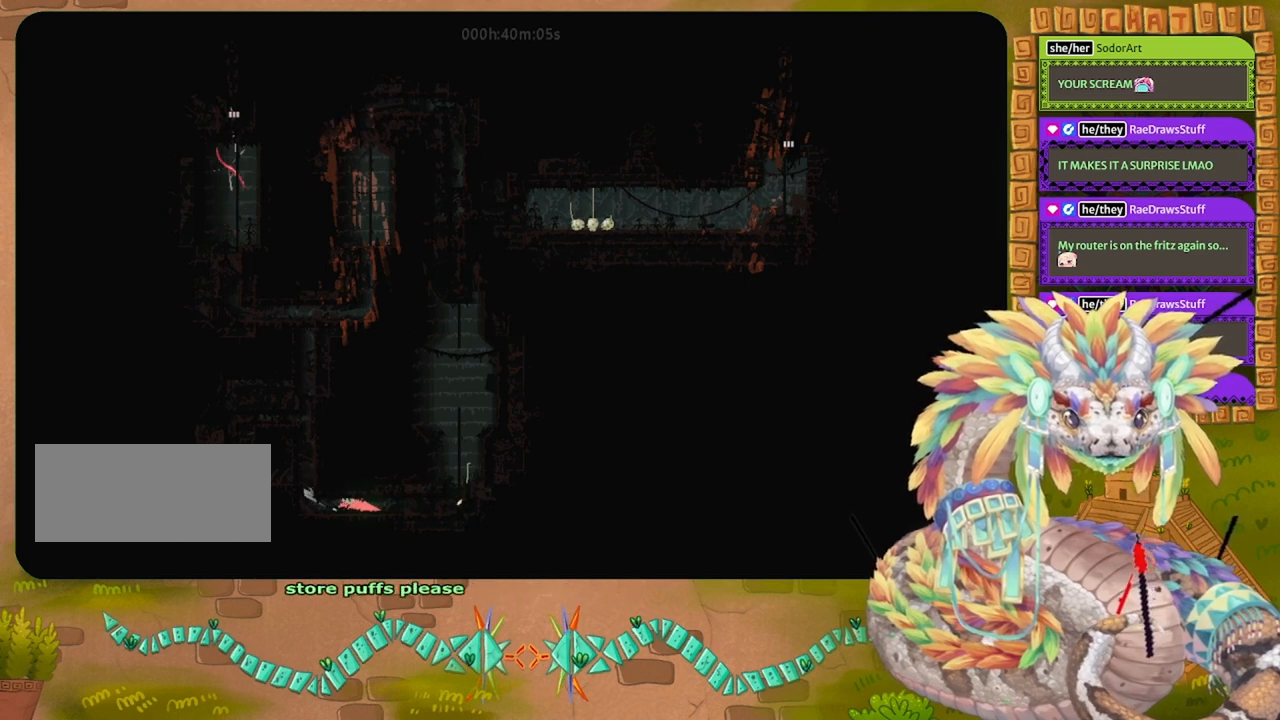
{"keys": ["right"], "events": [[133, "right", "down"]]}
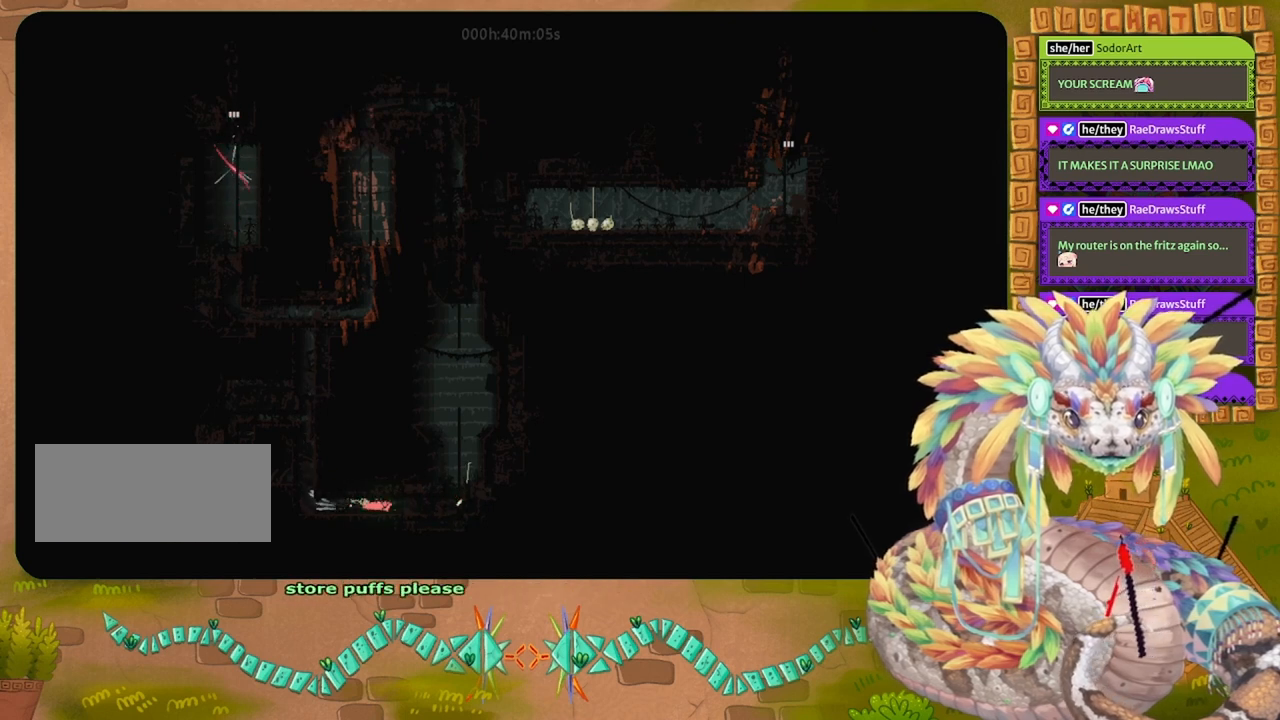
{"keys": ["throw"], "events": [[67, "right", "up"], [133, "left", "down"], [500, "left", "up"], [500, "throw", "down"]]}
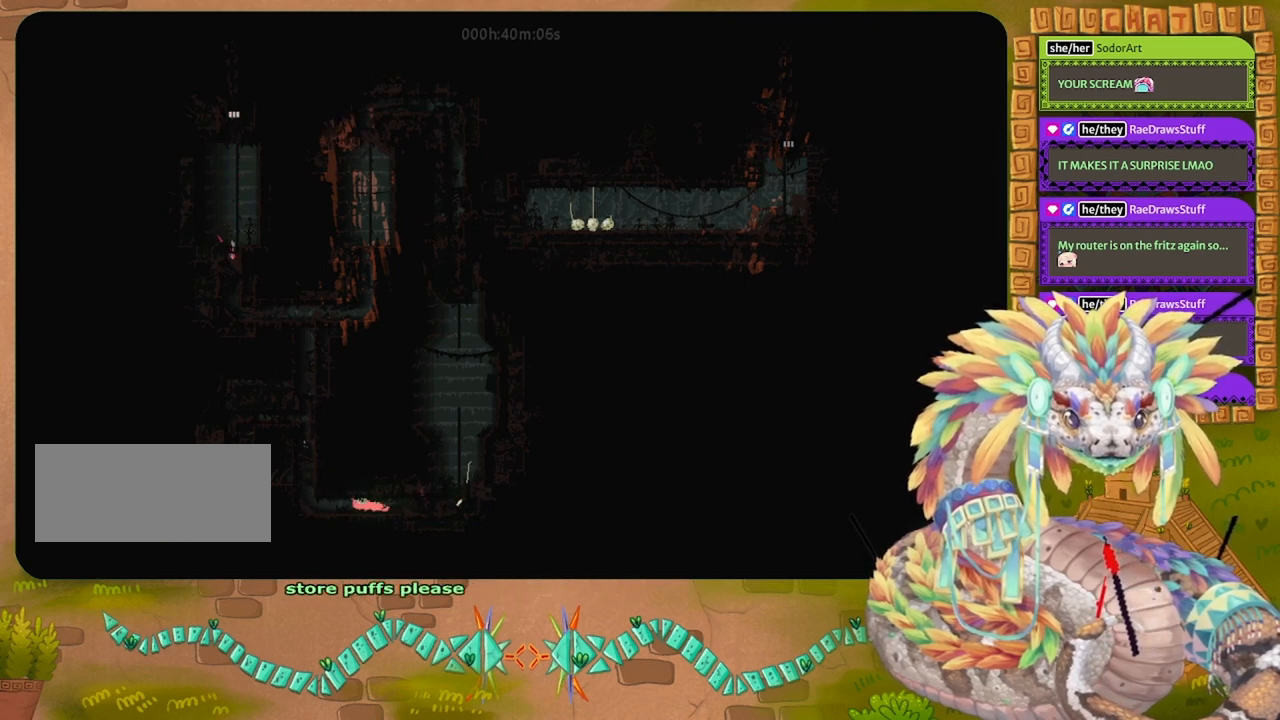
{"keys": ["right"], "events": [[67, "throw", "up"], [233, "right", "down"], [300, "right", "up"], [400, "left", "down"], [433, "left", "up"], [467, "right", "down"]]}